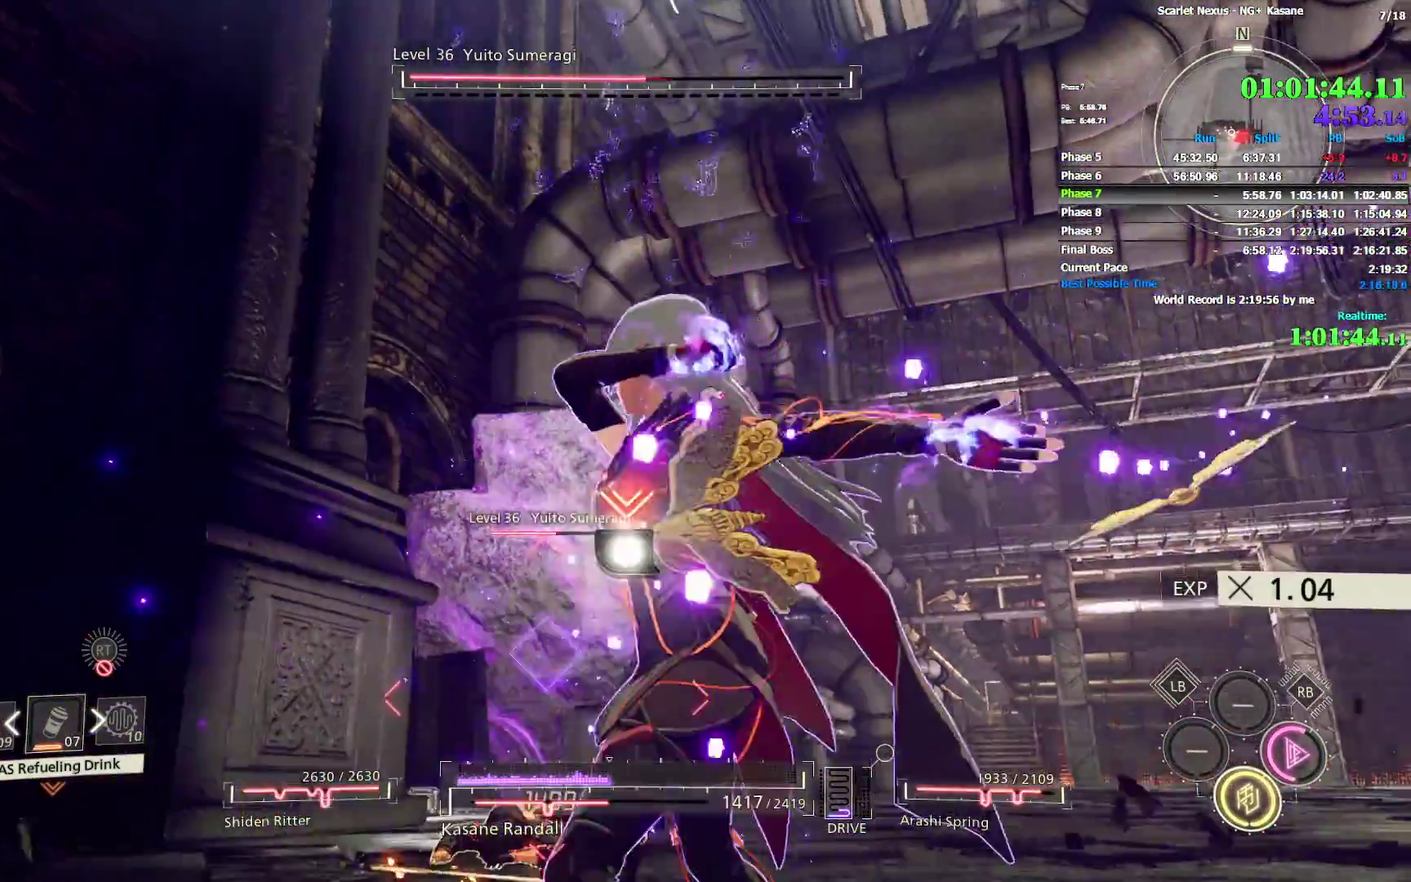
Gameplay with a controller (PlayStation layout); each line is a JSON object with the inputs held at the frame after it. Not read: DPAD_DOWN DPAD_LEFT DPAD_UP HOME L1 R2 SELECT TOUCHPAD TRIANGLE.
{"buttons": ["R1"], "left_stick": "up", "right_stick": "center"}
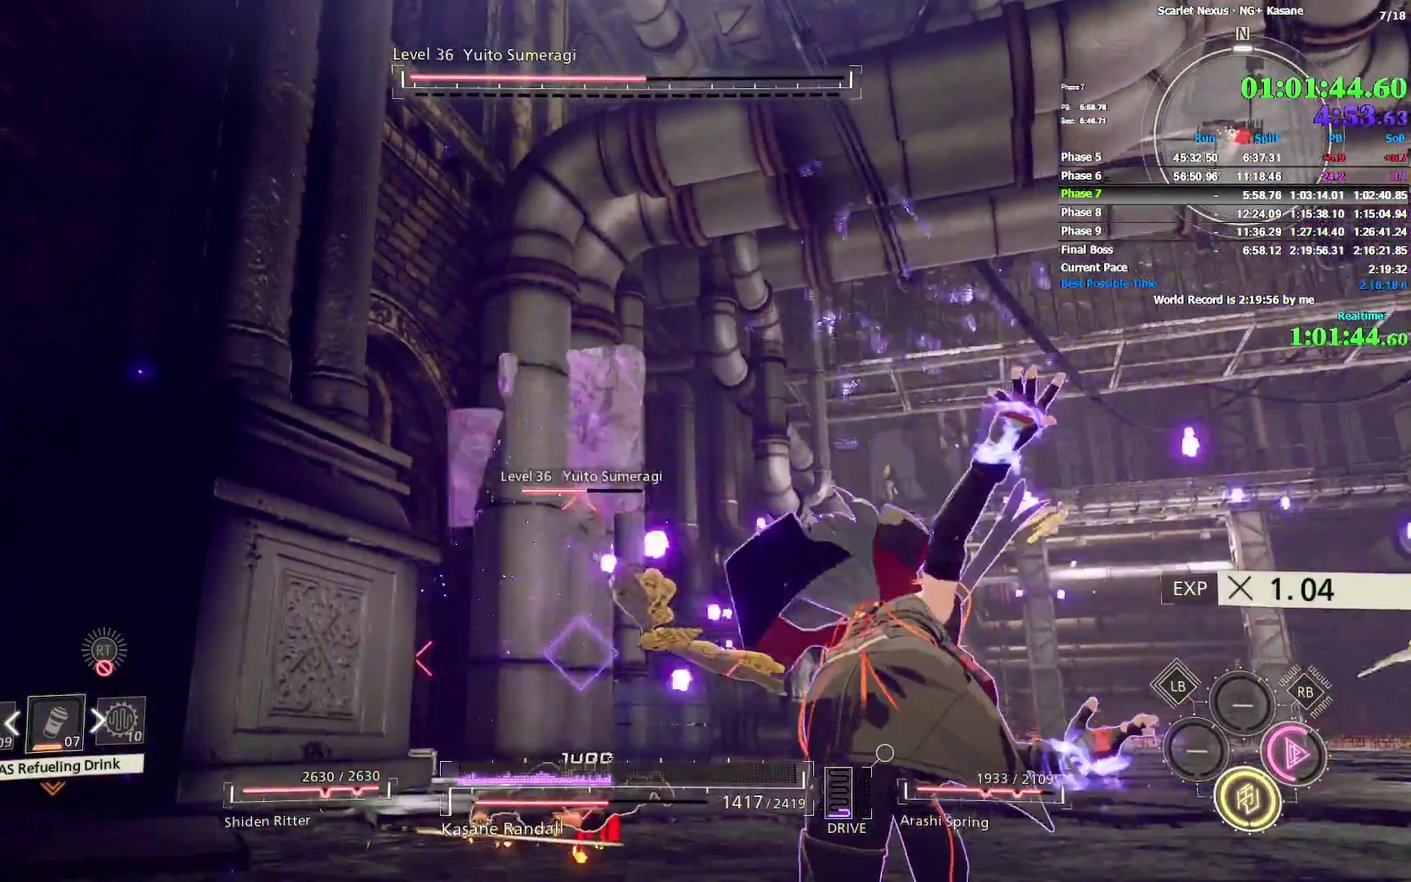
{"buttons": ["L2"], "left_stick": "up", "right_stick": "center"}
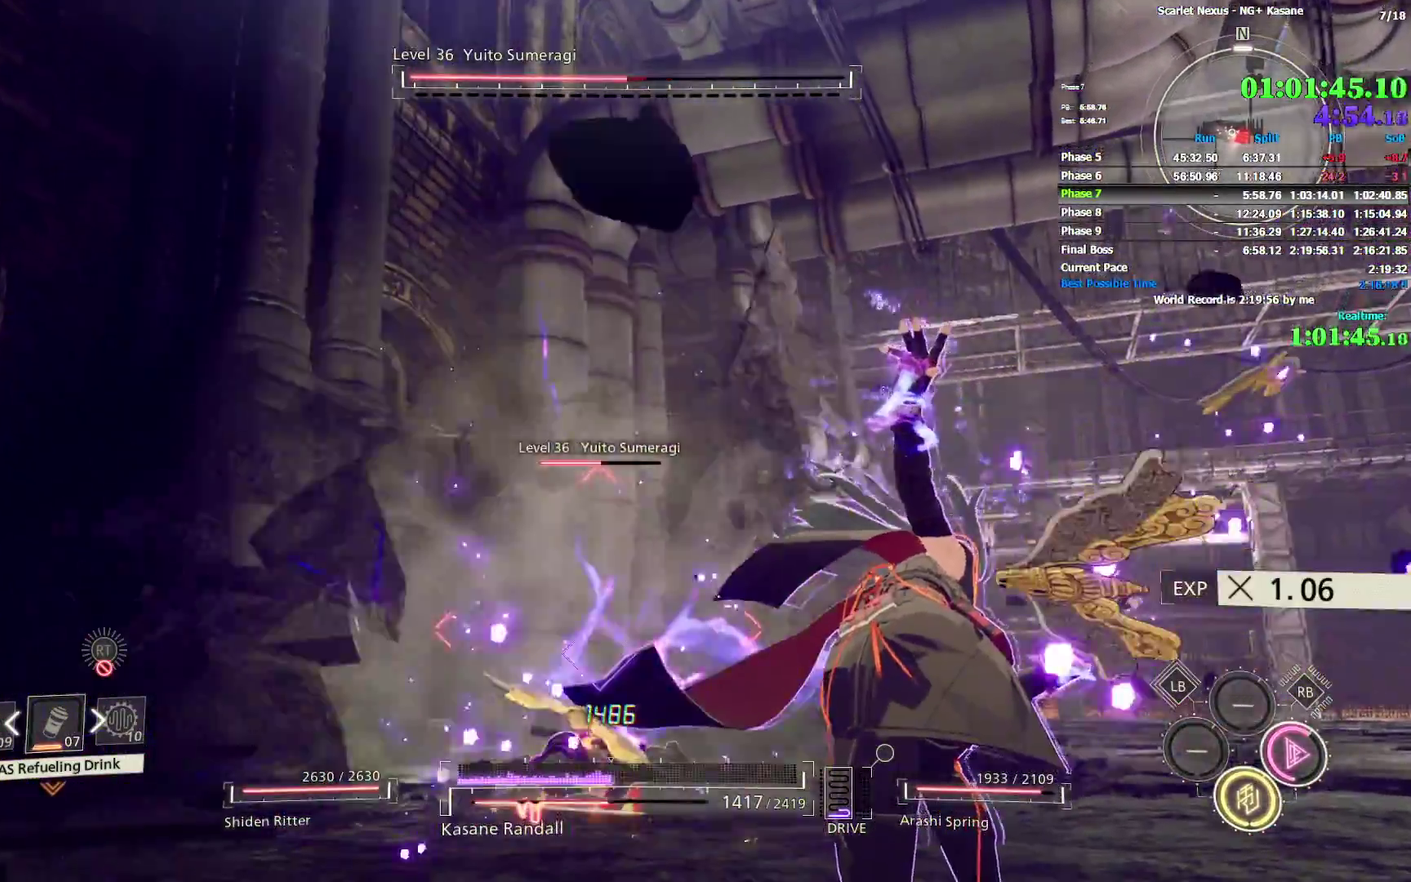
{"buttons": [], "left_stick": "up", "right_stick": "center"}
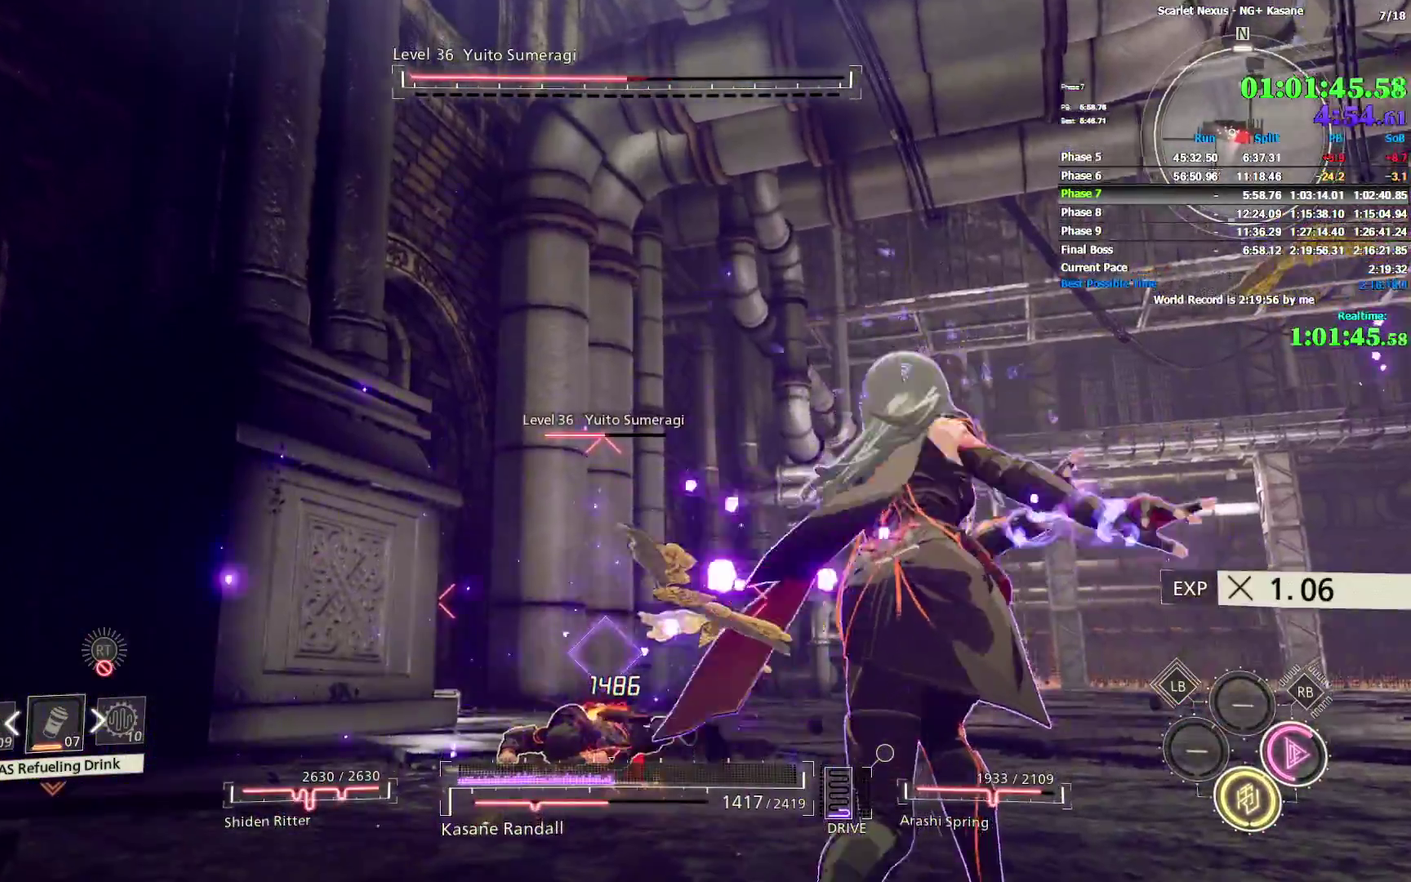
{"buttons": ["L2"], "left_stick": "up", "right_stick": "center"}
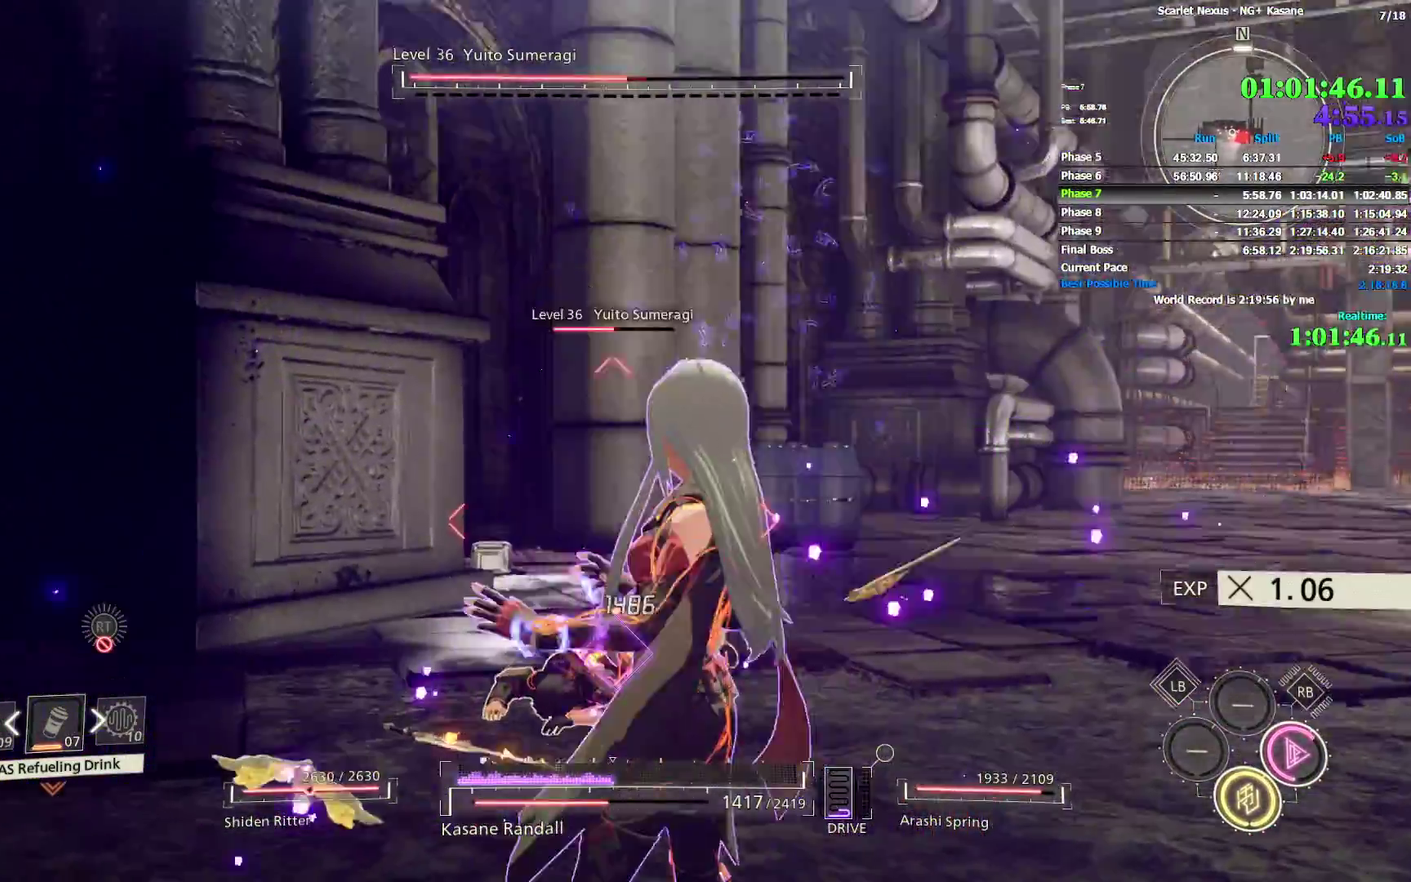
{"buttons": [], "left_stick": "up", "right_stick": "center"}